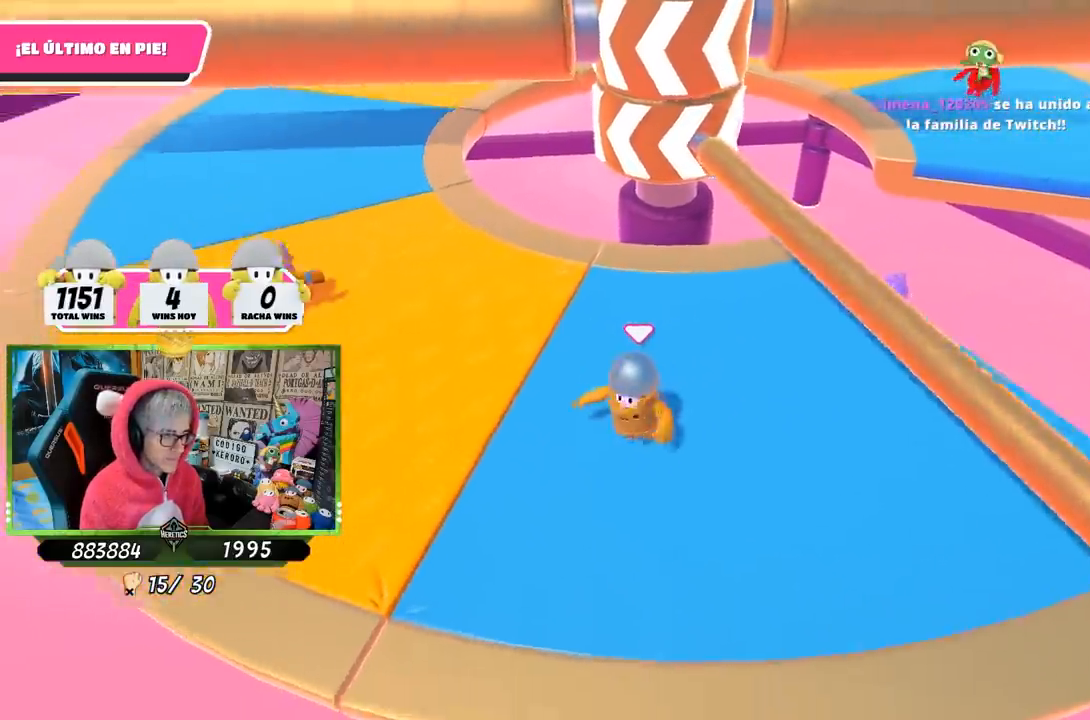
Gameplay with a controller (PlayStation layout); each line is a JSON object with the inputs held at the frame after it. "events" lists button and stick changes between this image and that frame as [ms after this image, input, new state], when the widget could be followed in between. Not read: R1.
{"buttons": ["CROSS"], "left_stick": "down-left", "right_stick": "center", "events": [[50, "left_stick", "up"], [150, "left_stick", "up-right"], [300, "left_stick", "right"], [333, "CROSS", "down"], [500, "left_stick", "down-left"]]}
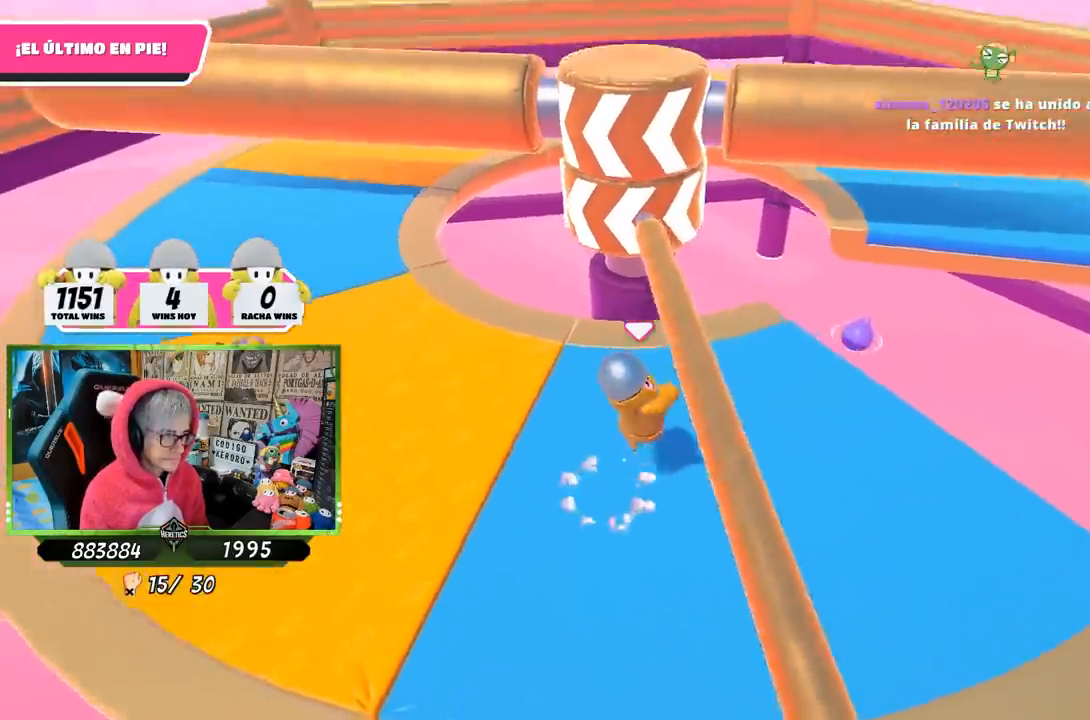
{"buttons": [], "left_stick": "up-left", "right_stick": "center", "events": [[17, "left_stick", "left"], [33, "CROSS", "up"], [167, "L2", "down"], [267, "left_stick", "up-left"], [333, "L2", "up"]]}
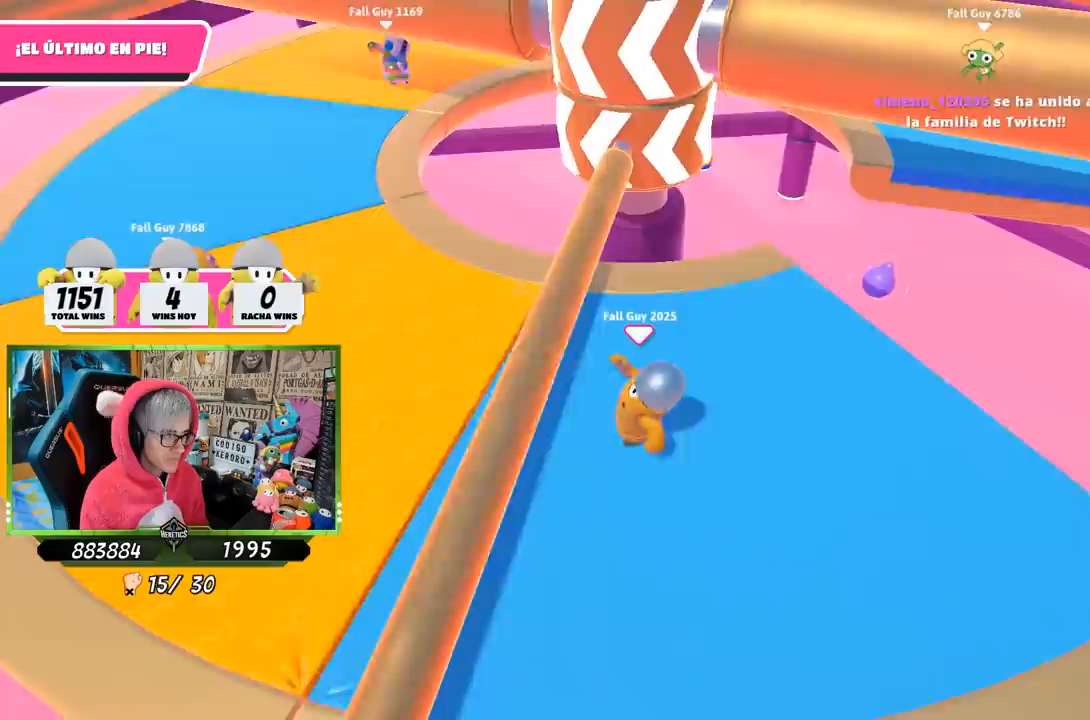
{"buttons": [], "left_stick": "left", "right_stick": "center", "events": [[117, "left_stick", "down-left"], [167, "L2", "down"], [167, "right_stick", "up-right"], [233, "left_stick", "down-right"], [333, "L2", "up"], [333, "right_stick", "center"], [500, "left_stick", "left"]]}
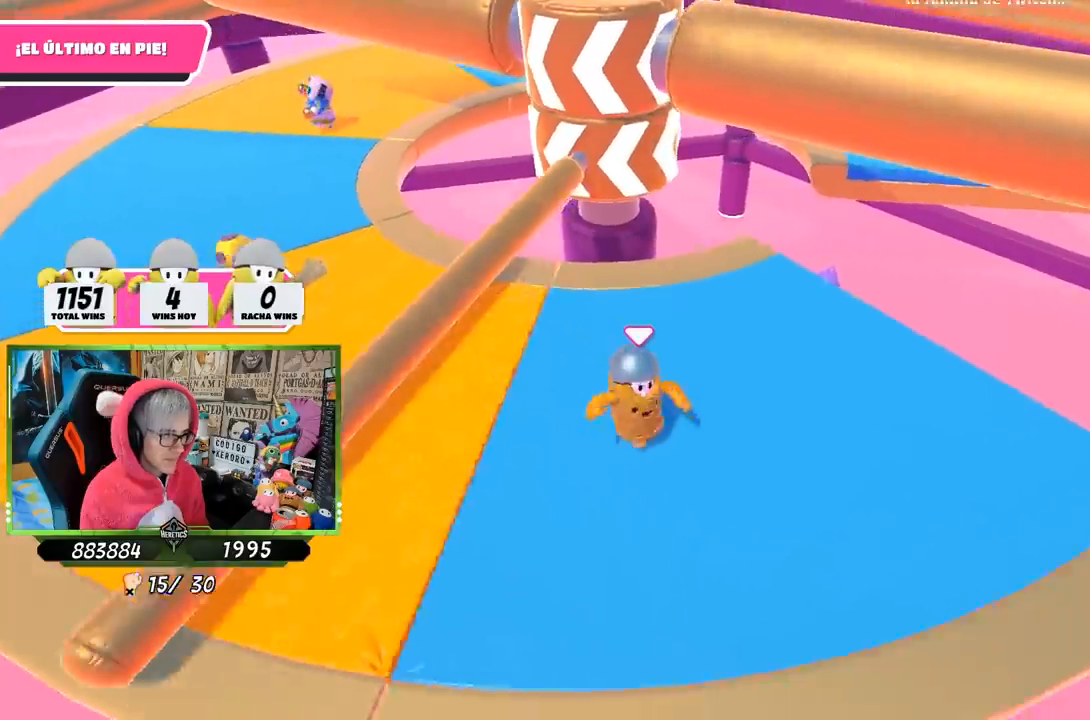
{"buttons": [], "left_stick": "up-left", "right_stick": "right", "events": [[250, "left_stick", "up-left"], [500, "right_stick", "right"]]}
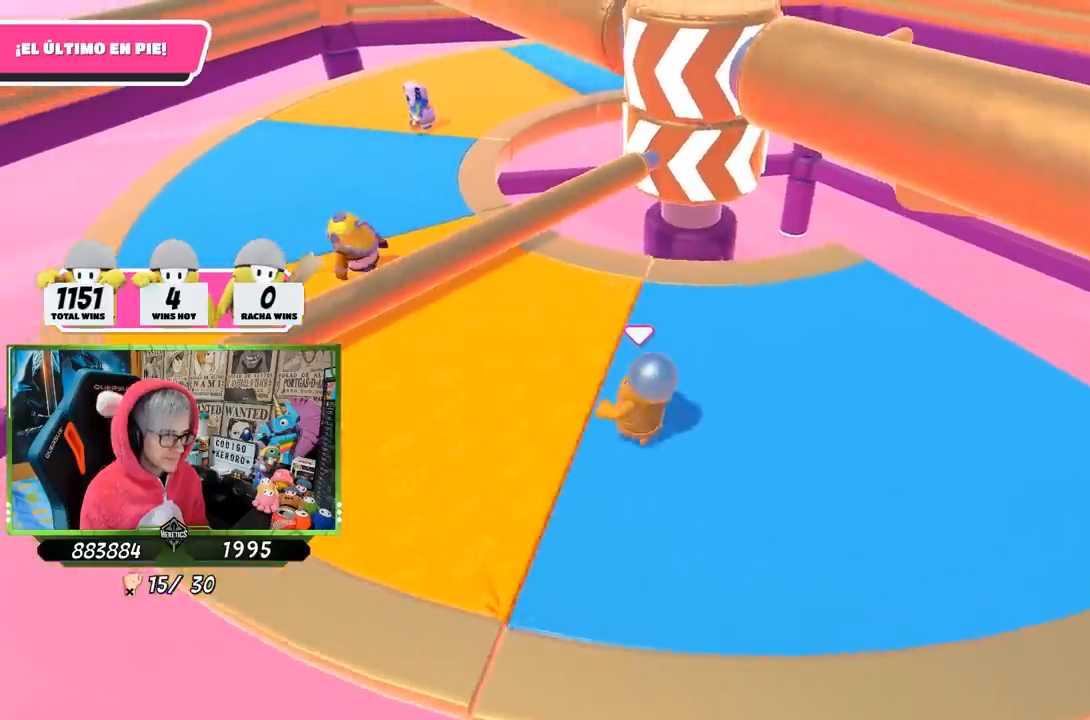
{"buttons": [], "left_stick": "down-left", "right_stick": "right", "events": [[283, "left_stick", "left"], [500, "left_stick", "down-left"]]}
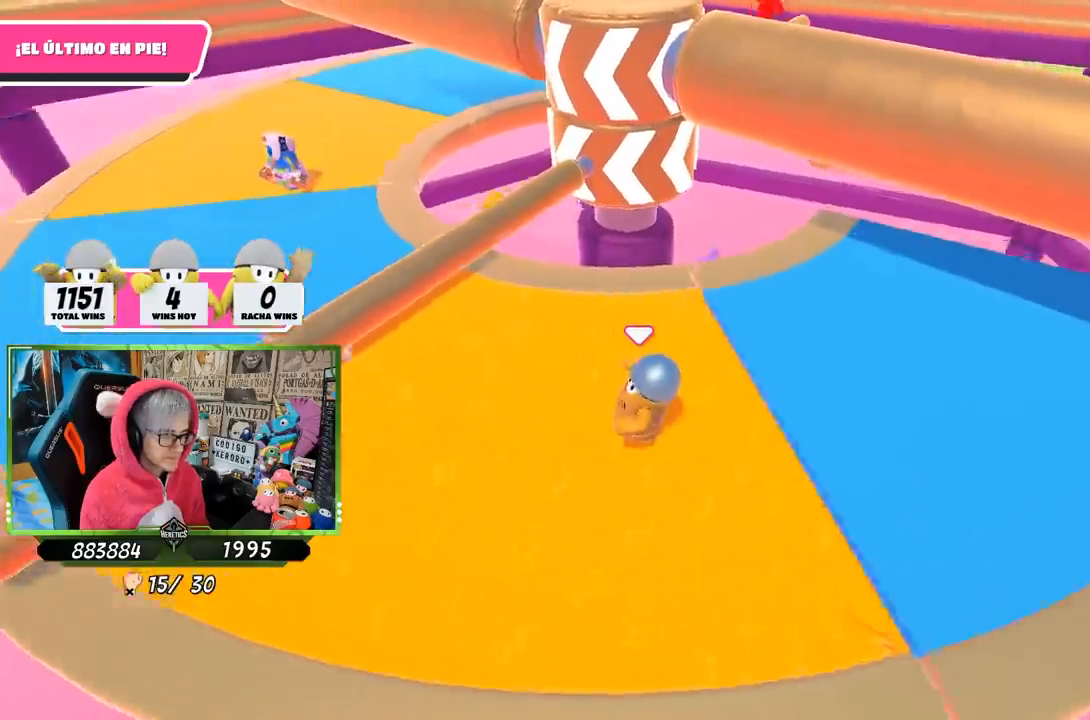
{"buttons": [], "left_stick": "up-right", "right_stick": "center", "events": [[83, "right_stick", "center"], [200, "left_stick", "left"], [367, "left_stick", "up"], [500, "left_stick", "up-right"]]}
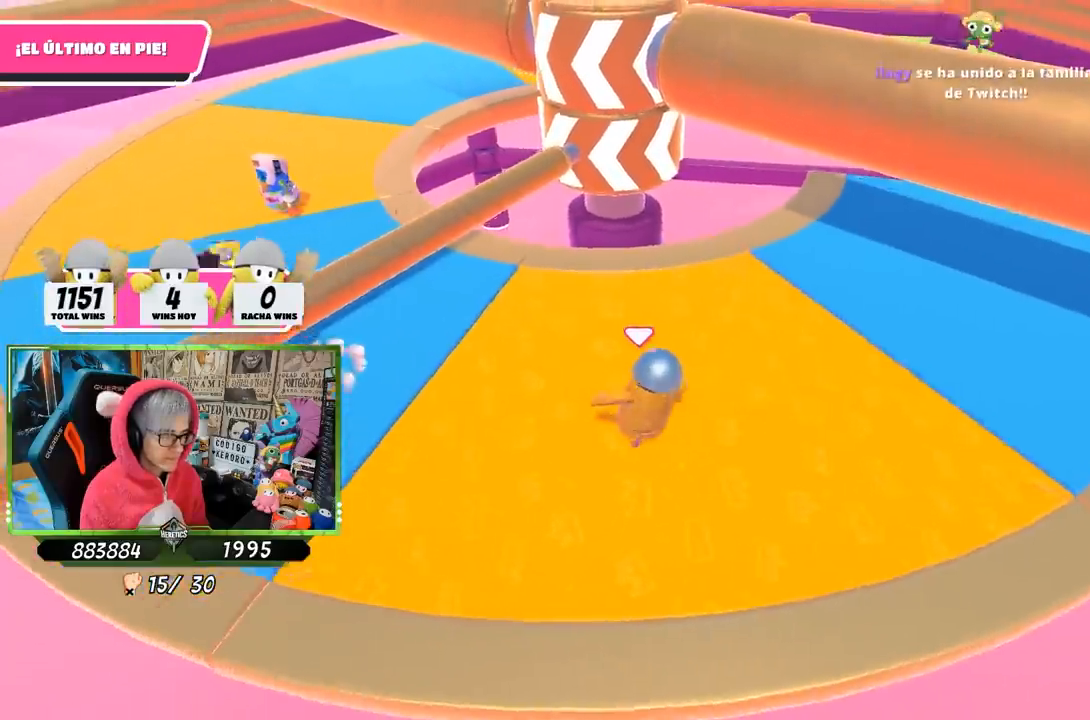
{"buttons": [], "left_stick": "left", "right_stick": "center", "events": [[100, "left_stick", "right"], [200, "right_stick", "up-left"], [267, "left_stick", "down"], [367, "left_stick", "left"], [500, "right_stick", "center"]]}
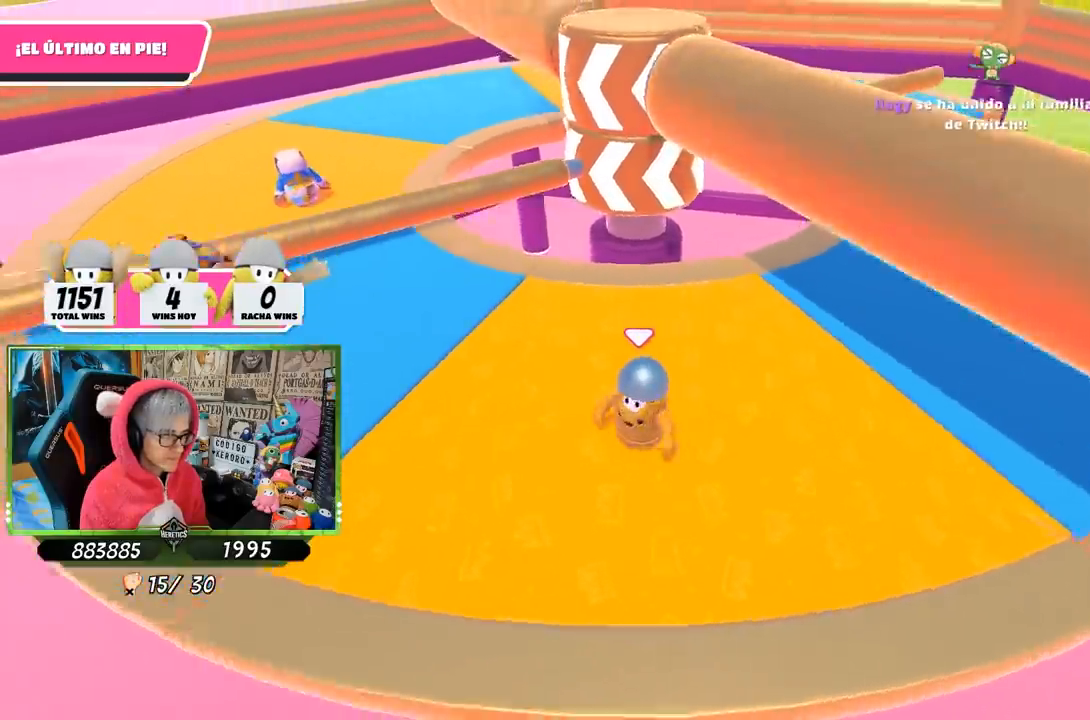
{"buttons": [], "left_stick": "right", "right_stick": "center", "events": [[233, "left_stick", "up"], [467, "left_stick", "right"]]}
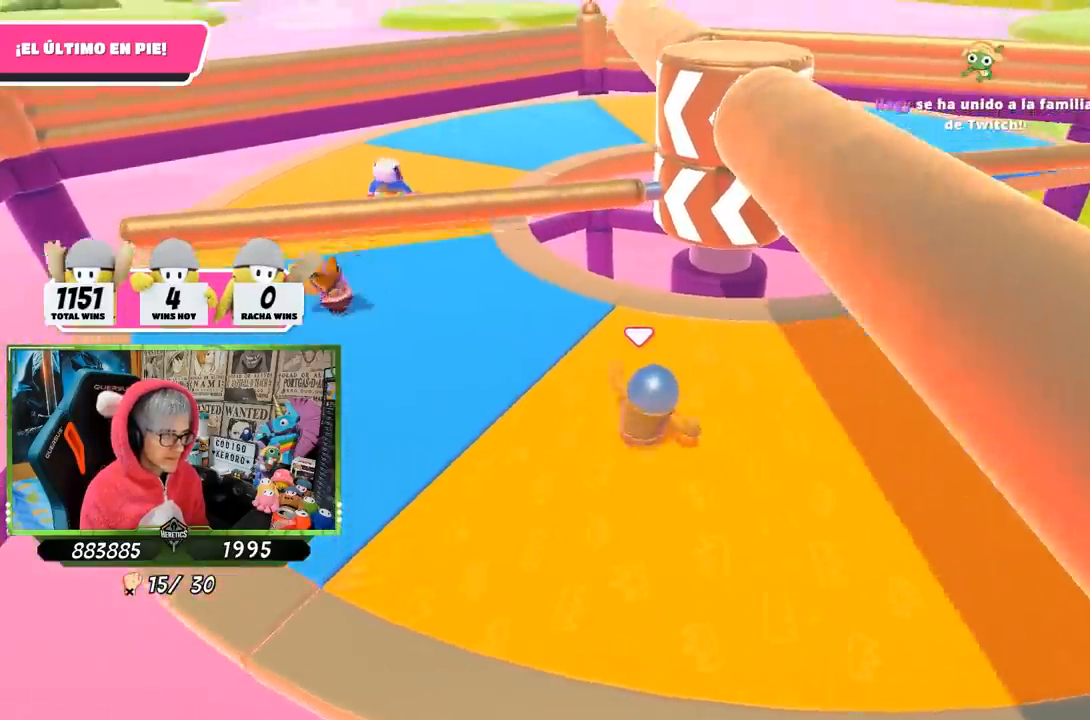
{"buttons": [], "left_stick": "down", "right_stick": "center", "events": [[367, "left_stick", "down-right"], [467, "left_stick", "down"]]}
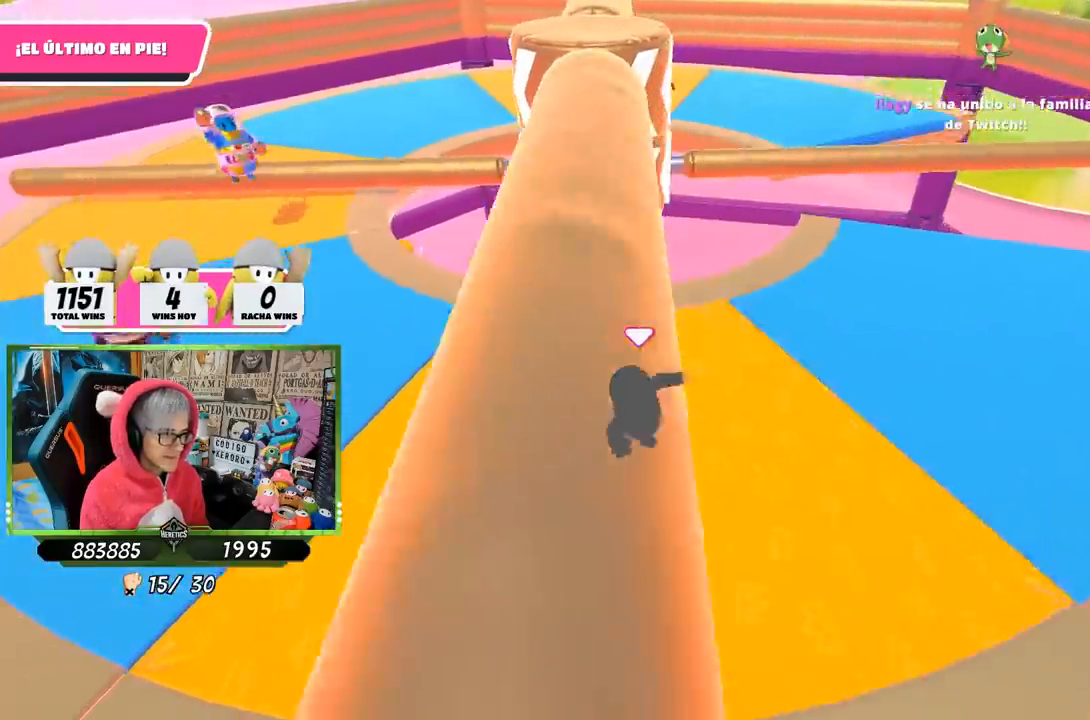
{"buttons": [], "left_stick": "up", "right_stick": "center", "events": [[83, "left_stick", "down-left"], [200, "left_stick", "left"], [317, "right_stick", "down"], [367, "left_stick", "up-left"], [467, "right_stick", "center"], [500, "left_stick", "up"]]}
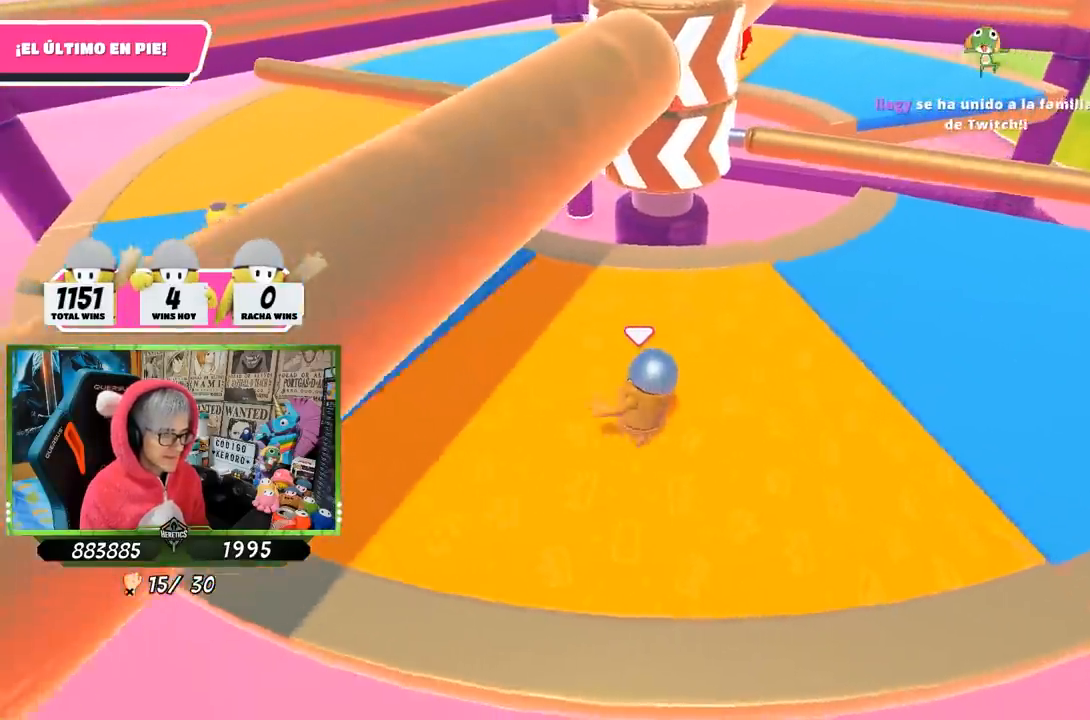
{"buttons": [], "left_stick": "down-right", "right_stick": "up-left", "events": [[133, "left_stick", "up-right"], [333, "right_stick", "up-left"], [350, "left_stick", "down-right"]]}
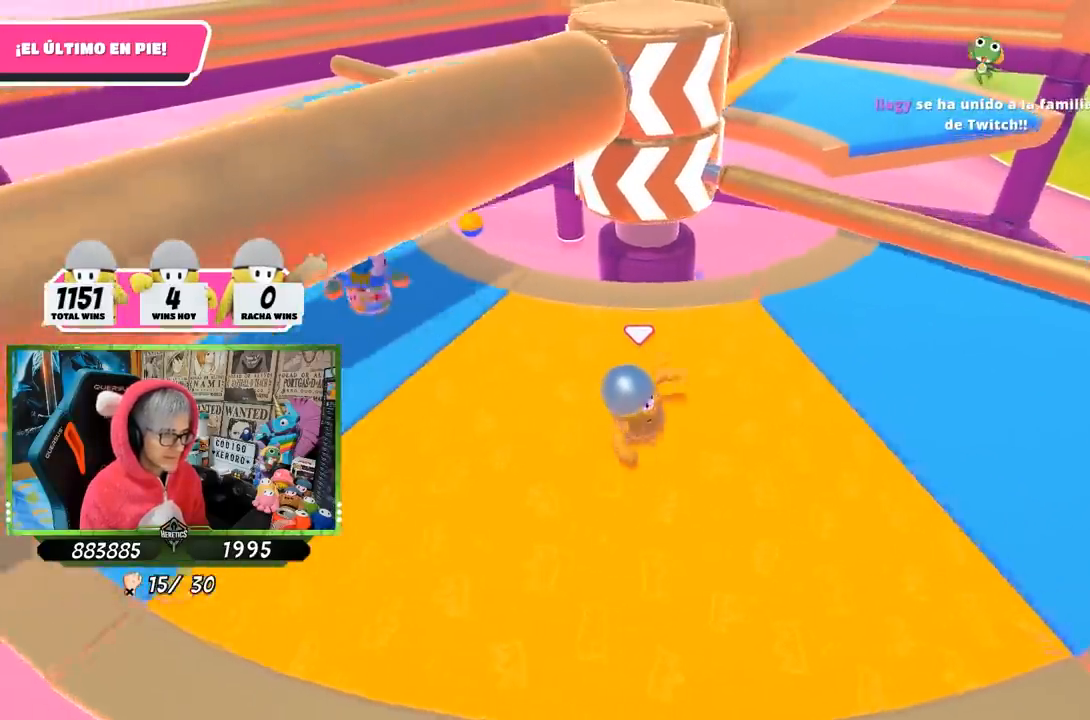
{"buttons": [], "left_stick": "up", "right_stick": "center", "events": [[100, "left_stick", "down-left"], [100, "right_stick", "center"], [250, "left_stick", "left"], [400, "left_stick", "up-left"], [500, "left_stick", "up"]]}
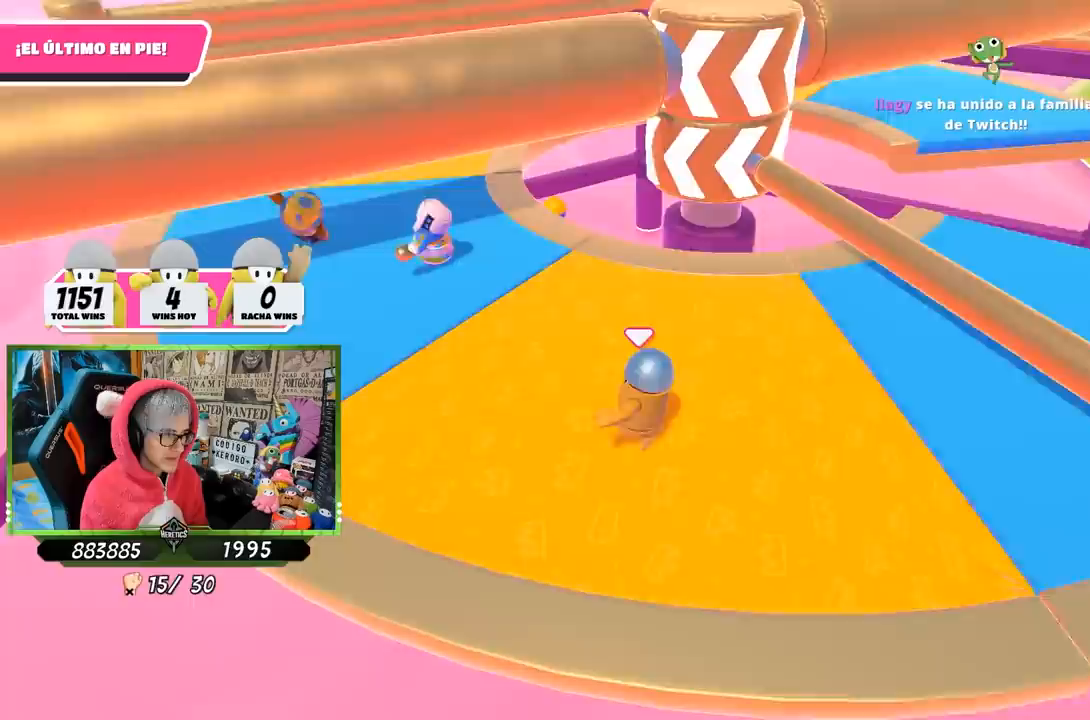
{"buttons": [], "left_stick": "down", "right_stick": "center", "events": [[133, "left_stick", "up-right"], [250, "left_stick", "right"], [500, "left_stick", "down"]]}
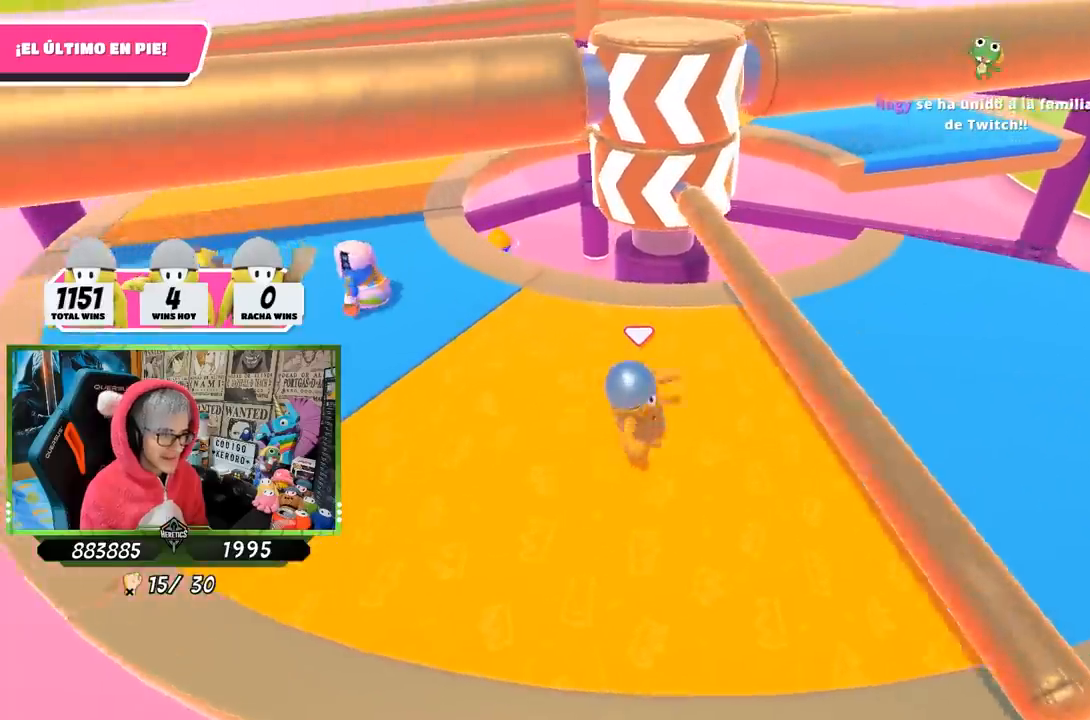
{"buttons": [], "left_stick": "up-right", "right_stick": "center", "events": [[33, "CROSS", "down"], [67, "left_stick", "left"], [200, "left_stick", "up-left"], [267, "CROSS", "up"], [350, "left_stick", "up"], [500, "left_stick", "up-right"]]}
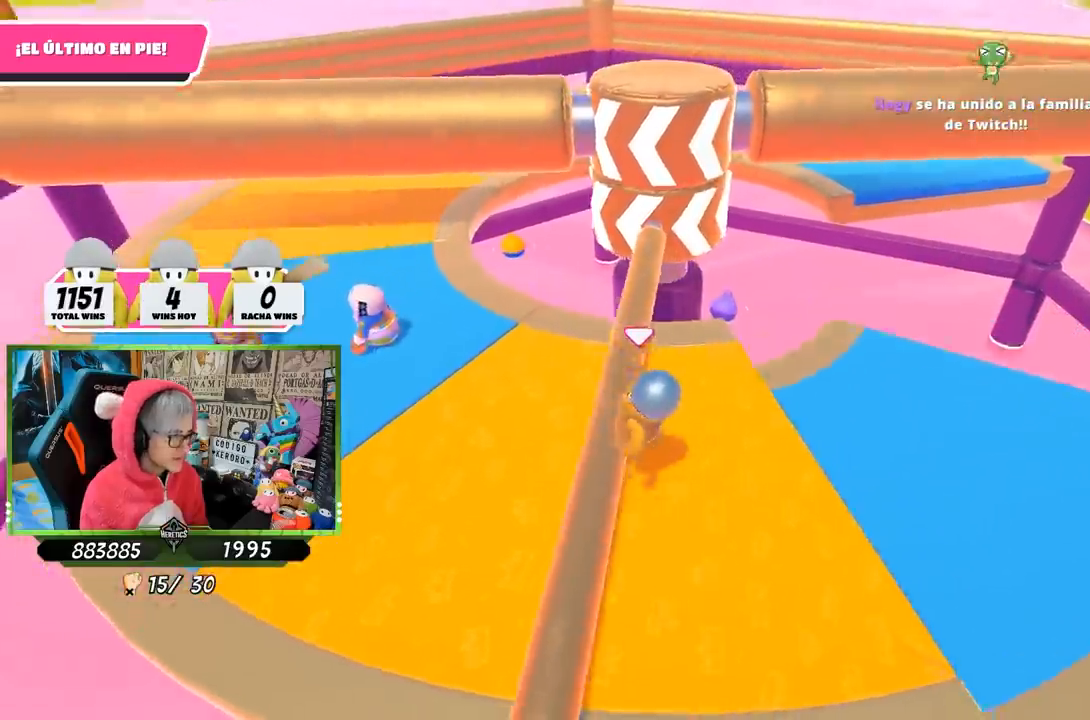
{"buttons": [], "left_stick": "left", "right_stick": "center", "events": [[167, "left_stick", "down-right"], [333, "left_stick", "left"]]}
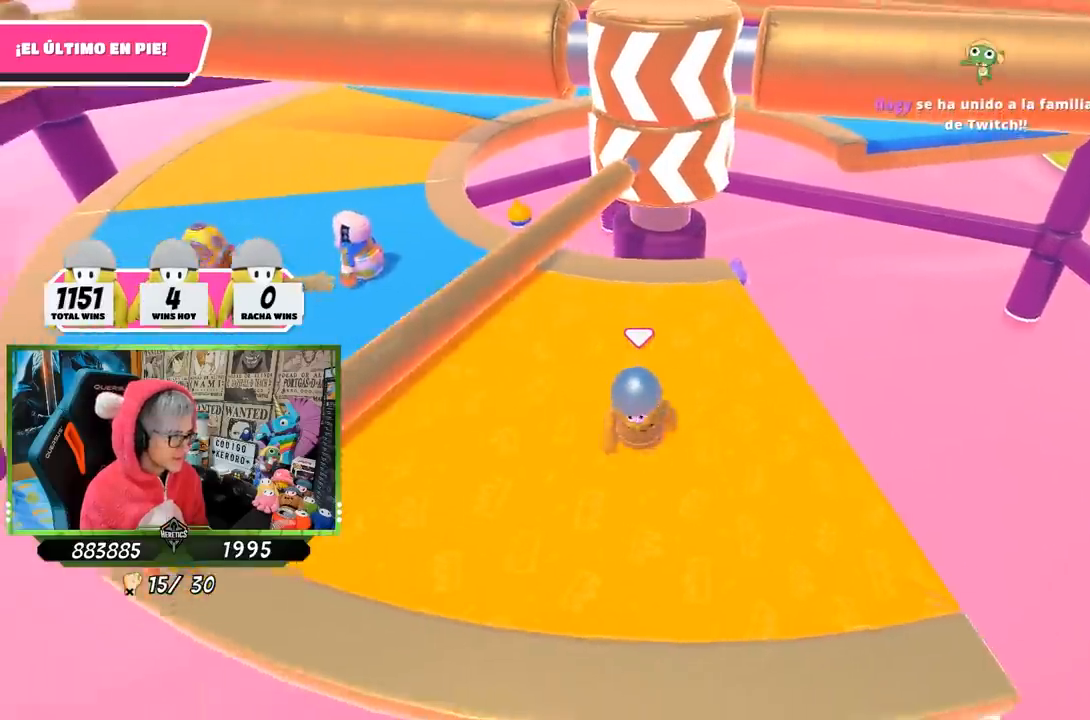
{"buttons": [], "left_stick": "right", "right_stick": "center", "events": [[133, "left_stick", "up"], [317, "left_stick", "right"]]}
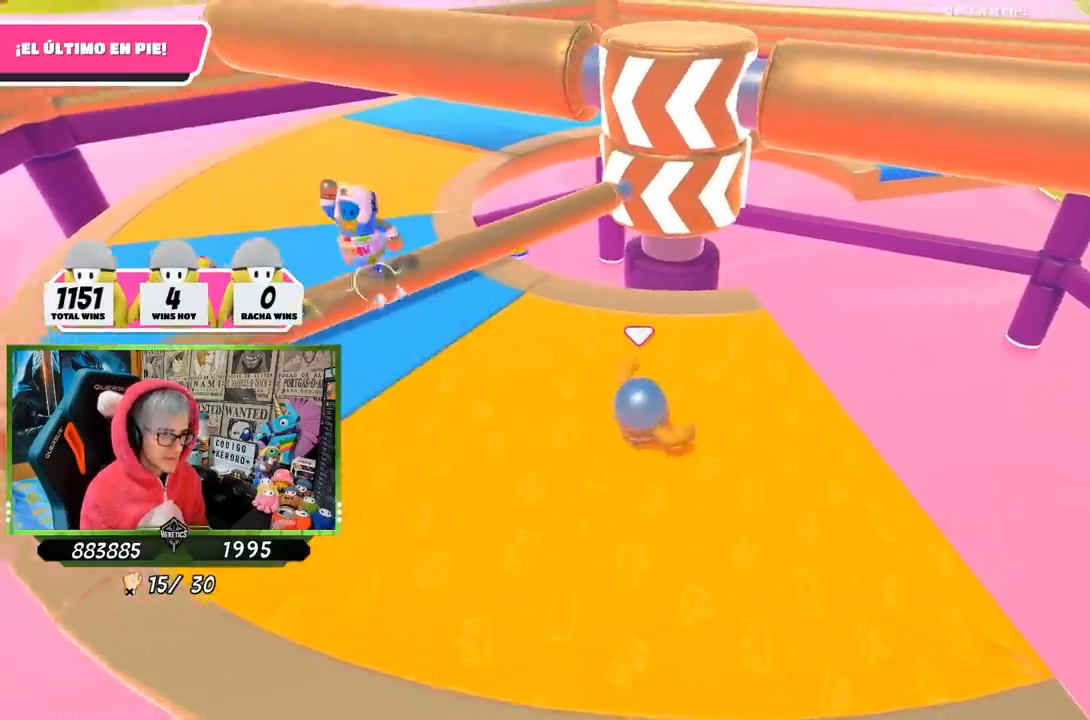
{"buttons": [], "left_stick": "center", "right_stick": "center", "events": [[100, "left_stick", "down"], [167, "left_stick", "down-left"], [433, "left_stick", "center"]]}
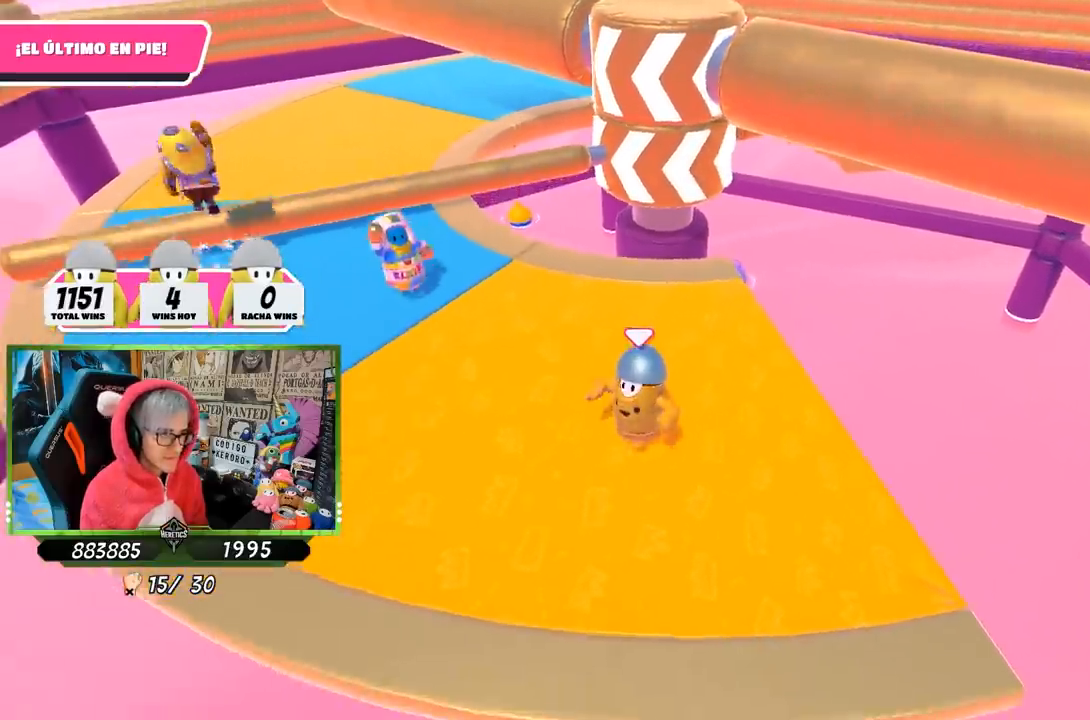
{"buttons": [], "left_stick": "center", "right_stick": "center", "events": [[33, "left_stick", "right"], [83, "right_stick", "down"], [400, "right_stick", "center"], [433, "left_stick", "center"]]}
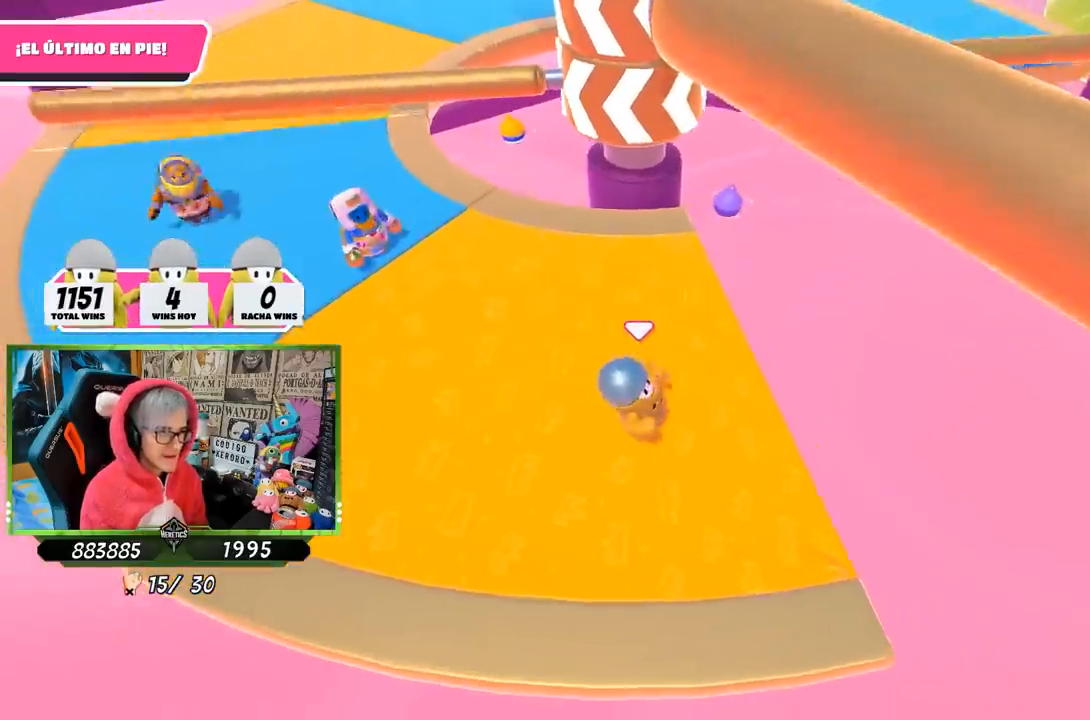
{"buttons": [], "left_stick": "up-right", "right_stick": "up", "events": [[133, "left_stick", "left"], [300, "right_stick", "up-right"], [367, "right_stick", "up"], [433, "left_stick", "up-right"]]}
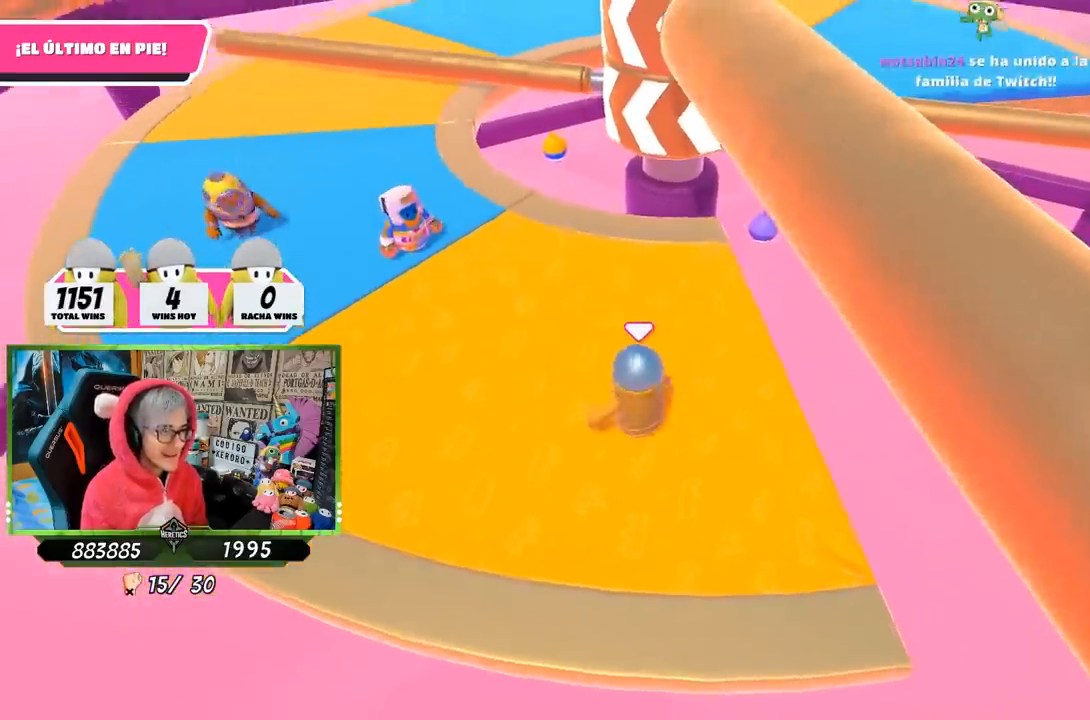
{"buttons": [], "left_stick": "up", "right_stick": "center", "events": [[133, "left_stick", "left"], [133, "right_stick", "center"], [400, "left_stick", "up"]]}
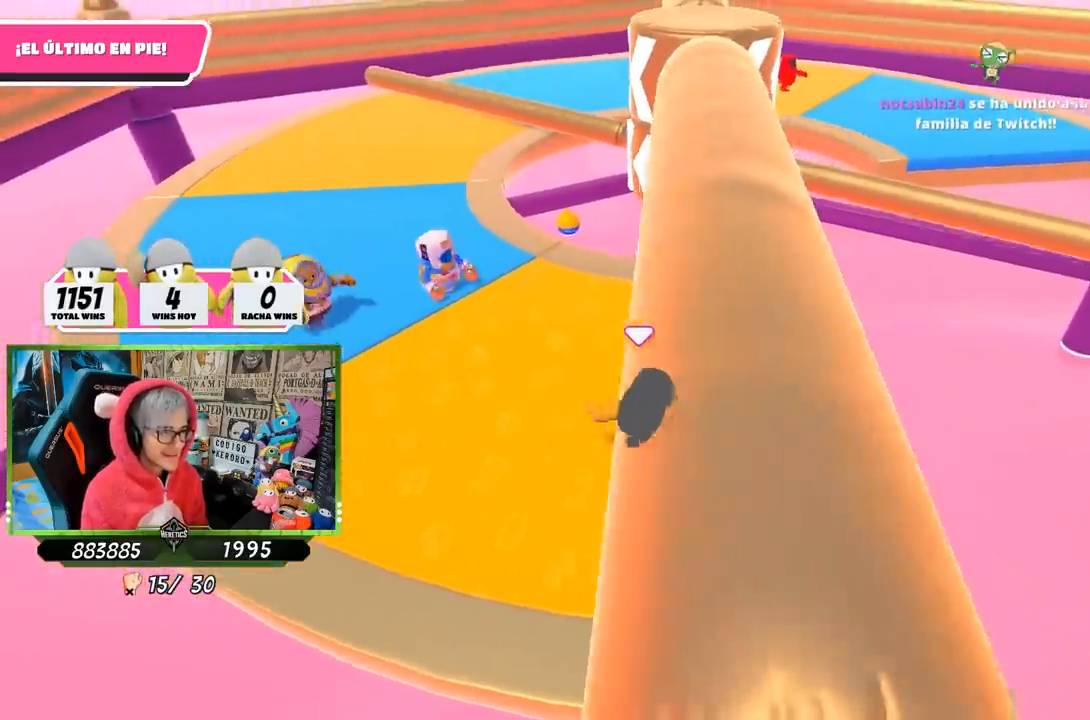
{"buttons": [], "left_stick": "up", "right_stick": "center", "events": [[33, "left_stick", "up-right"], [267, "left_stick", "up"], [333, "right_stick", "down"], [433, "right_stick", "center"]]}
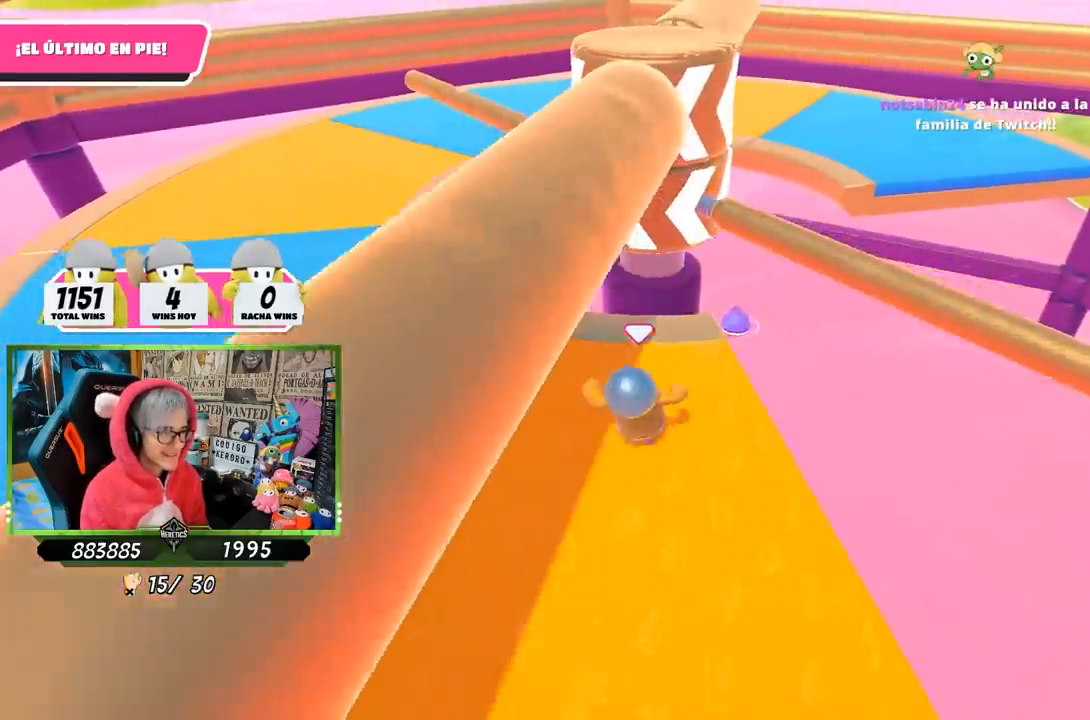
{"buttons": [], "left_stick": "left", "right_stick": "center", "events": [[67, "left_stick", "right"], [233, "left_stick", "down-left"], [333, "left_stick", "left"]]}
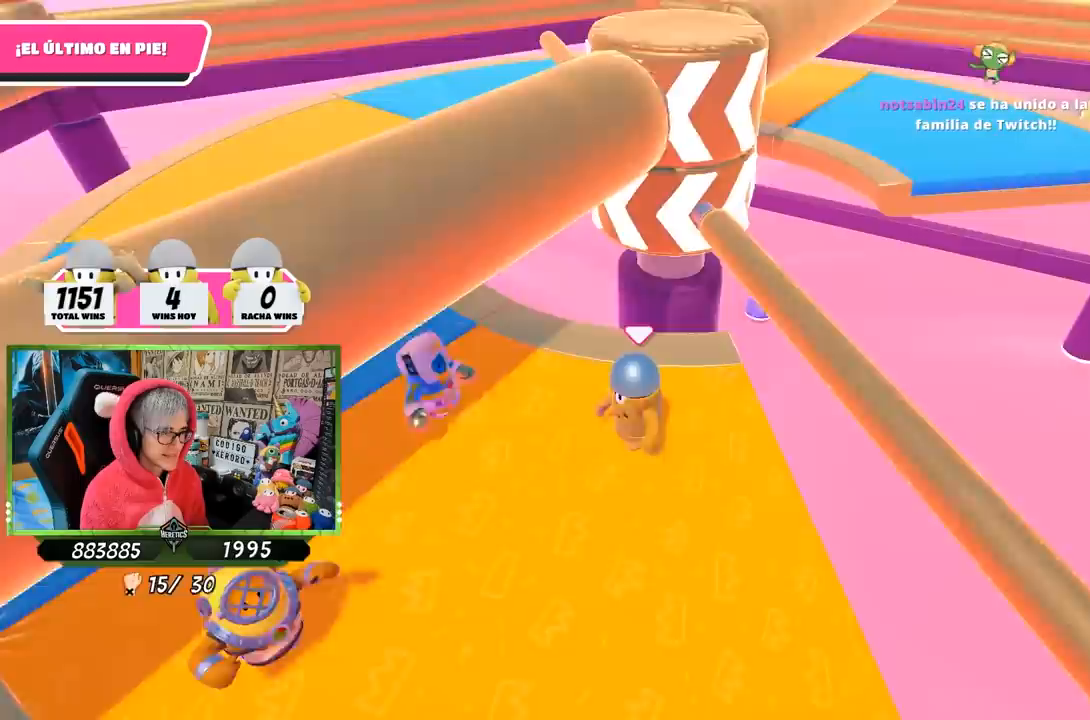
{"buttons": [], "left_stick": "left", "right_stick": "center", "events": [[67, "left_stick", "right"], [267, "CROSS", "down"], [267, "left_stick", "down"], [333, "left_stick", "left"], [433, "CROSS", "up"]]}
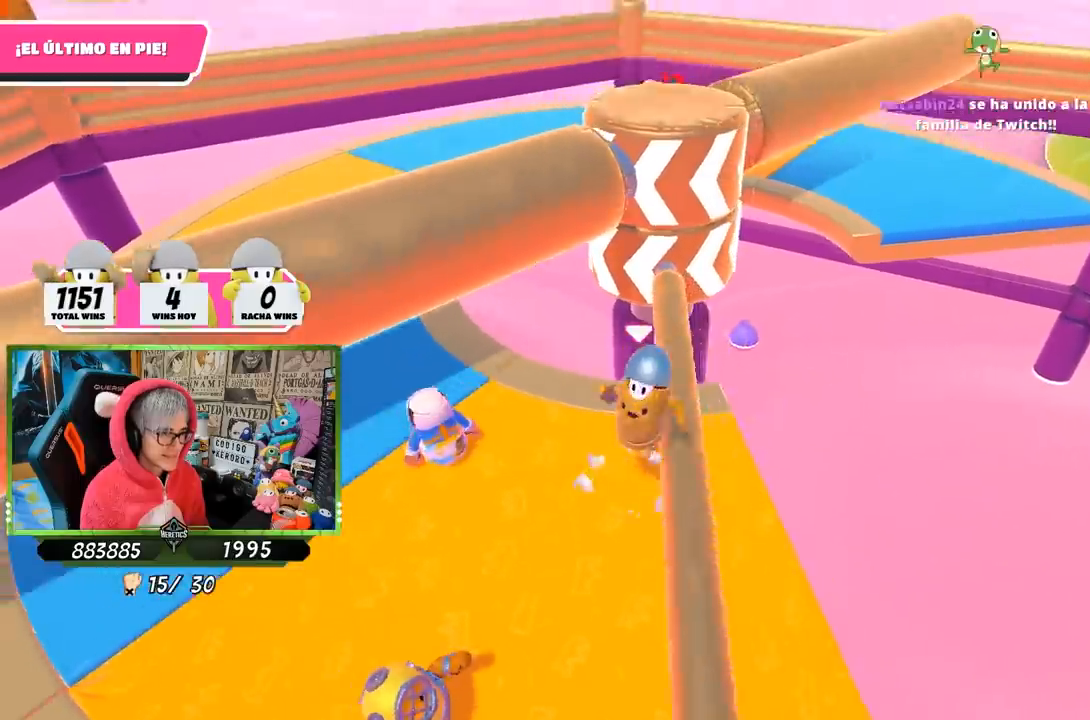
{"buttons": [], "left_stick": "down-left", "right_stick": "center", "events": [[233, "left_stick", "up-left"], [267, "right_stick", "up-right"], [383, "left_stick", "down-right"], [383, "right_stick", "center"], [500, "left_stick", "down-left"]]}
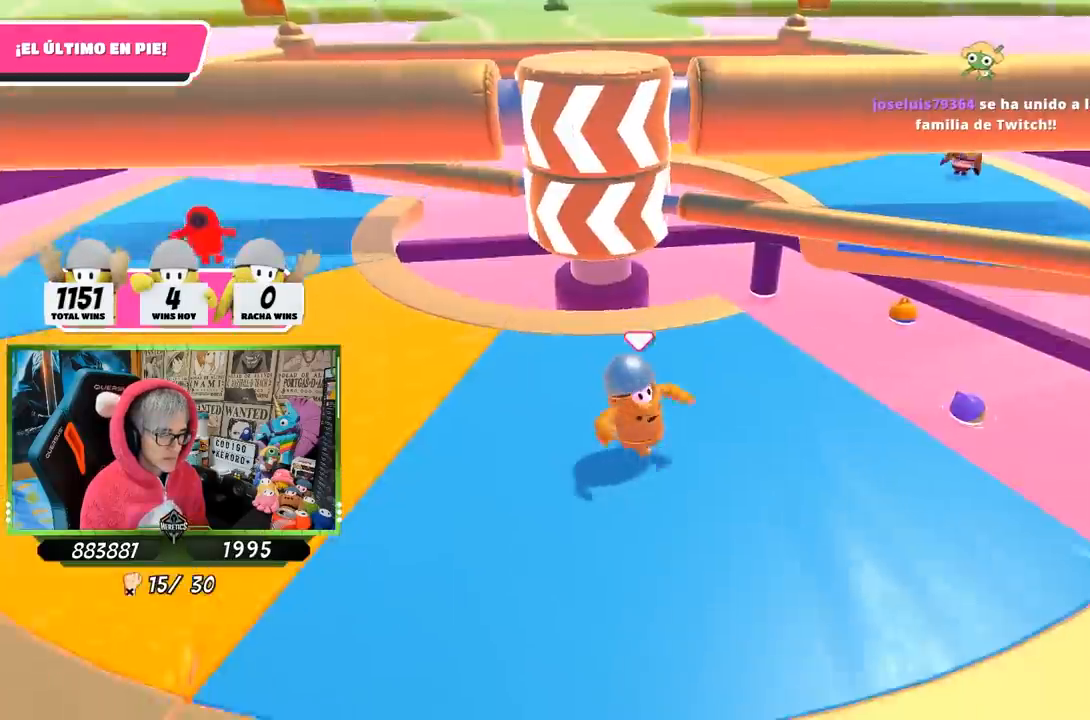
{"buttons": [], "left_stick": "right", "right_stick": "center", "events": [[33, "left_stick", "left"], [233, "left_stick", "up"], [483, "left_stick", "right"]]}
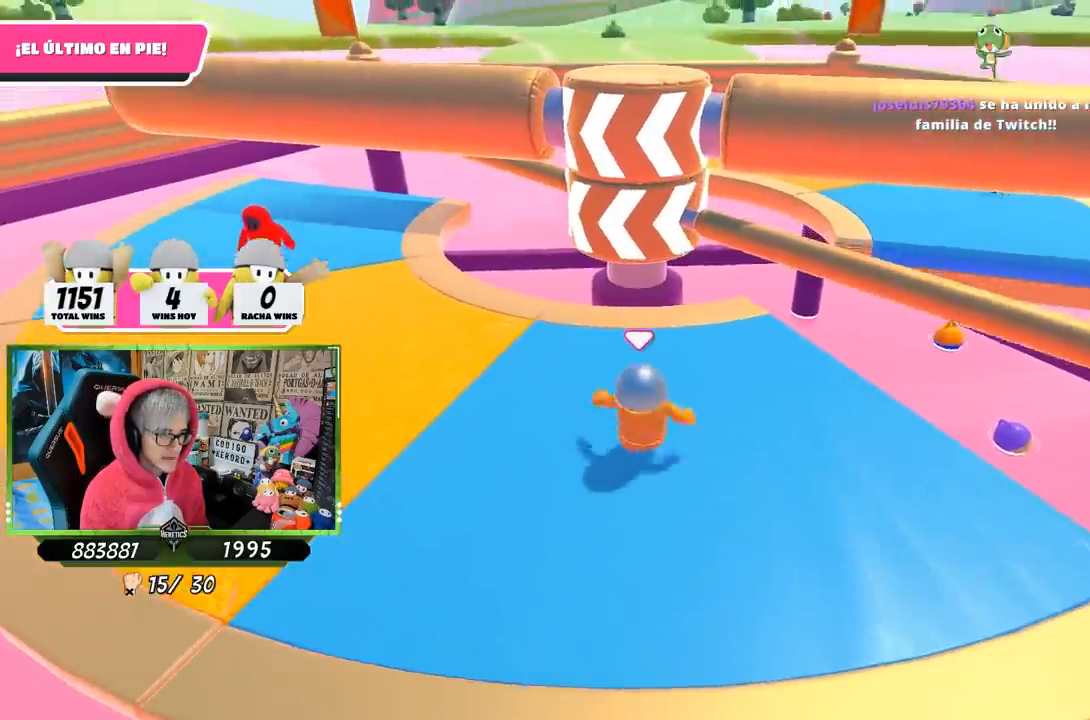
{"buttons": [], "left_stick": "up", "right_stick": "center", "events": [[100, "left_stick", "down-left"], [217, "left_stick", "left"], [367, "left_stick", "up"]]}
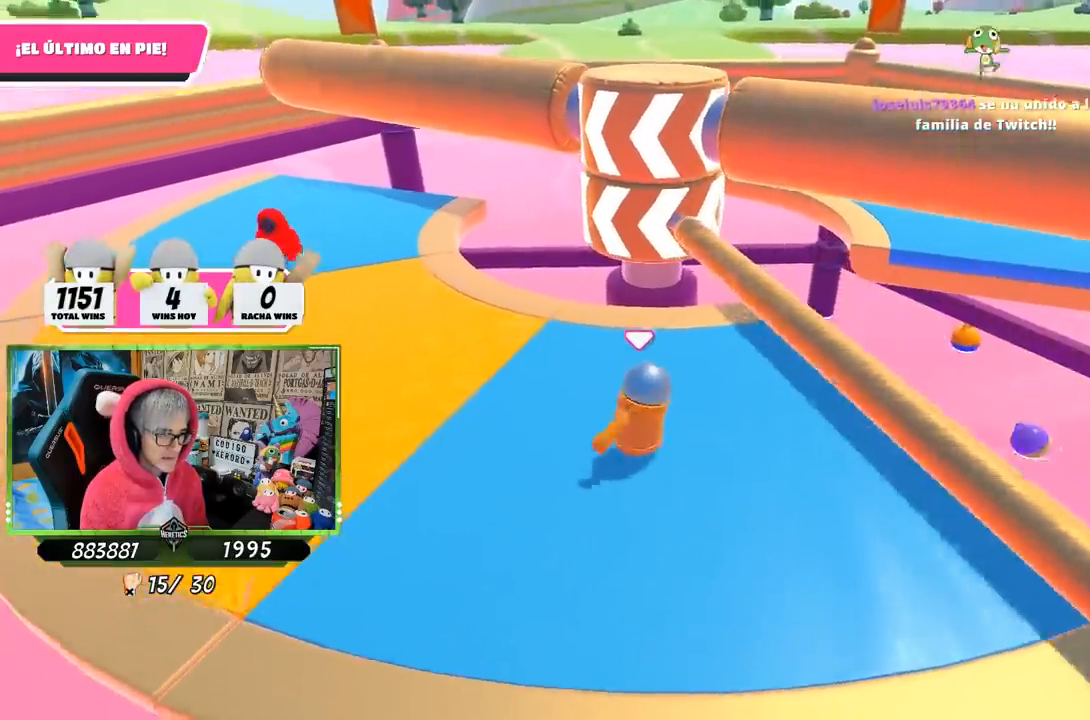
{"buttons": [], "left_stick": "left", "right_stick": "center", "events": [[50, "left_stick", "right"], [67, "CROSS", "down"], [233, "CROSS", "up"], [283, "left_stick", "down"], [383, "left_stick", "left"]]}
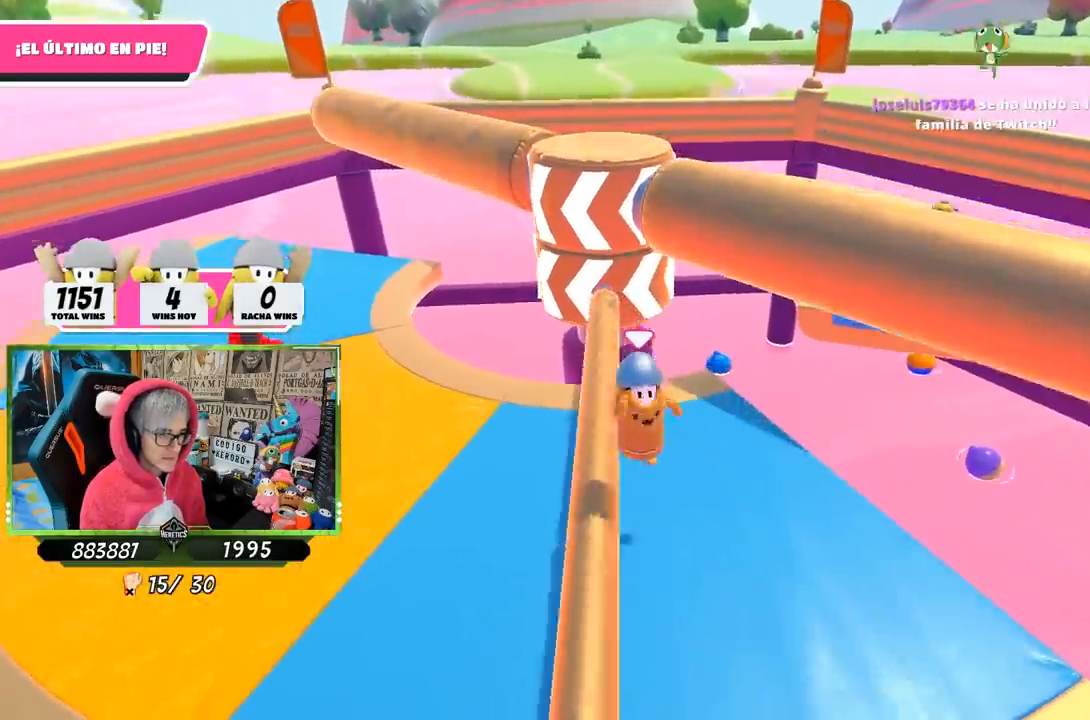
{"buttons": [], "left_stick": "down-right", "right_stick": "center", "events": [[167, "left_stick", "up"], [317, "left_stick", "right"], [483, "left_stick", "down-right"]]}
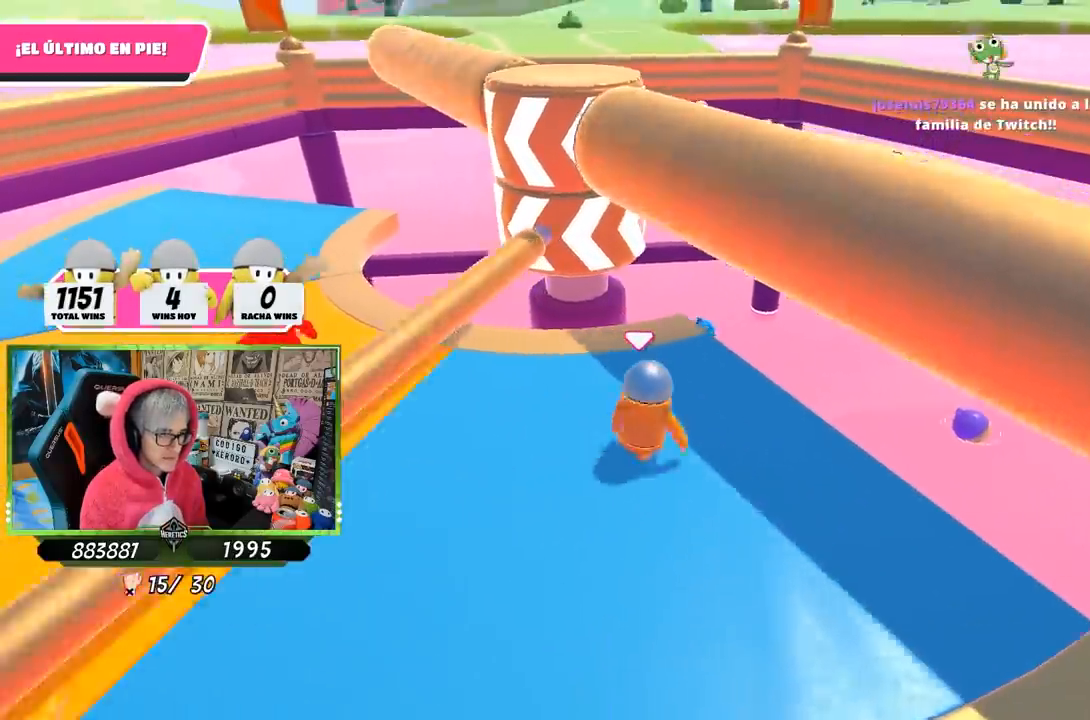
{"buttons": [], "left_stick": "left", "right_stick": "center", "events": [[267, "left_stick", "left"]]}